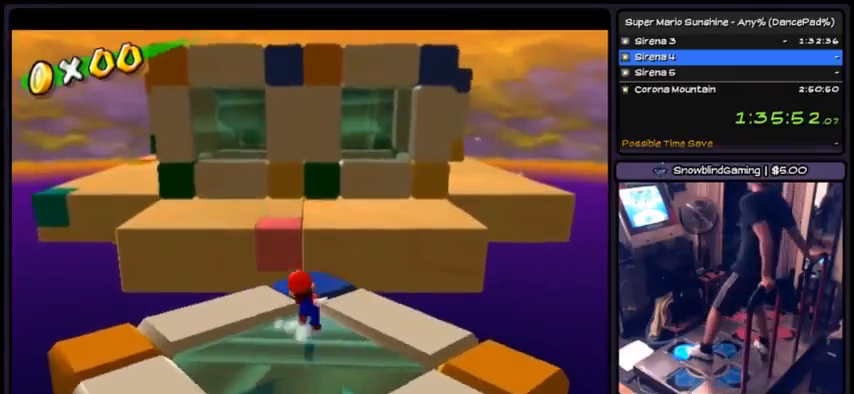
Gameplay with a controller (Nintendo layout); each line is a JSON object with the inputs held at the frame after it. "events" lists button and stick changes between this image and that frame as [ms after this image, input, new state], when the widget could be followed in between. Not read: L3 R3.
{"buttons": ["A", "DPAD_UP"], "events": [[334, "A", "down"]]}
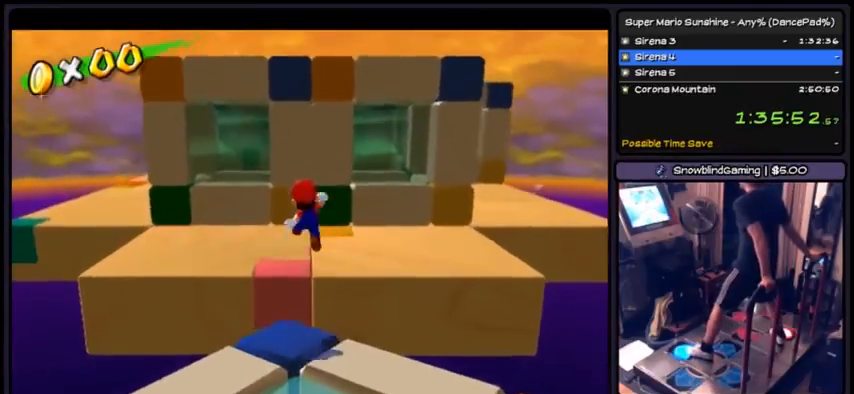
{"buttons": ["DPAD_UP"], "events": [[467, "A", "up"]]}
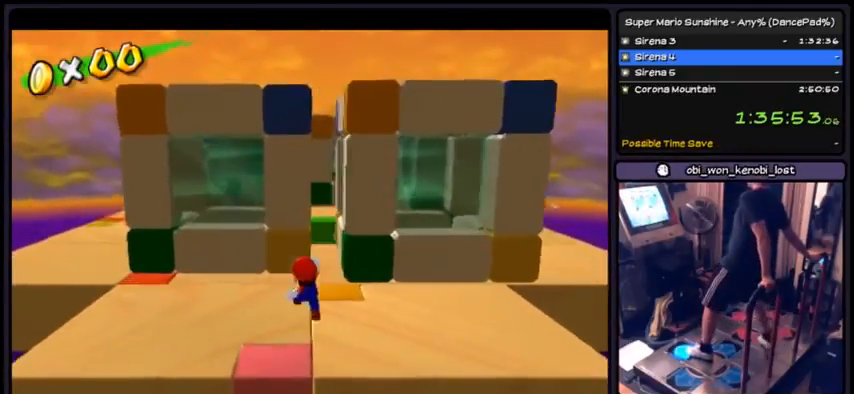
{"buttons": ["DPAD_UP"], "events": []}
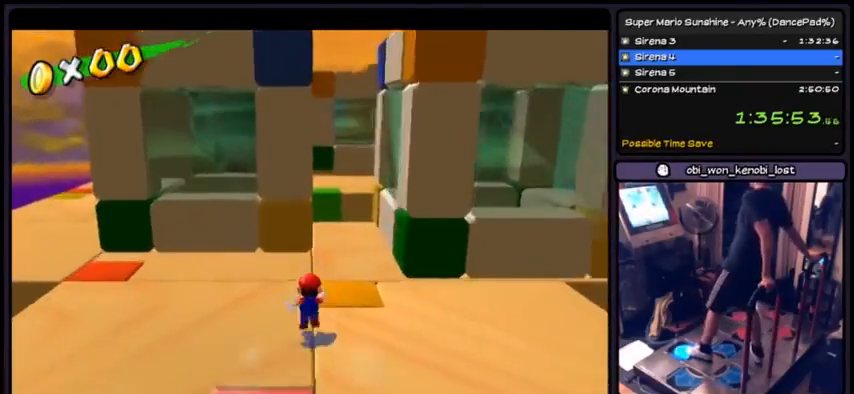
{"buttons": ["DPAD_LEFT"], "events": [[234, "DPAD_UP", "up"], [367, "DPAD_LEFT", "down"]]}
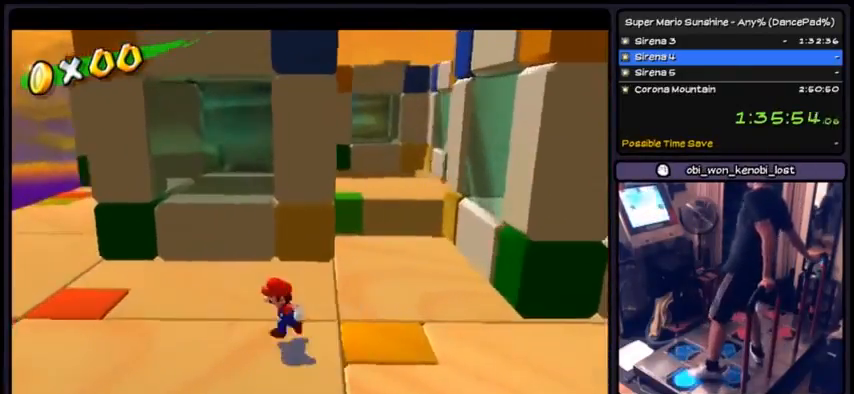
{"buttons": ["DPAD_UP"], "events": [[267, "DPAD_LEFT", "up"], [401, "DPAD_UP", "down"]]}
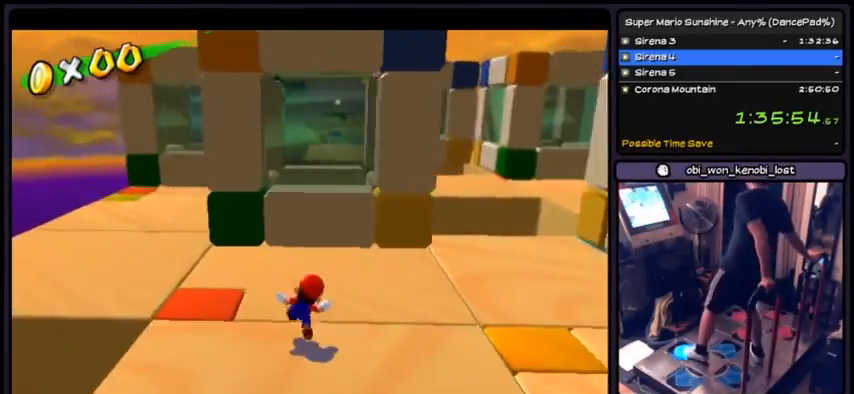
{"buttons": [], "events": [[500, "DPAD_UP", "up"]]}
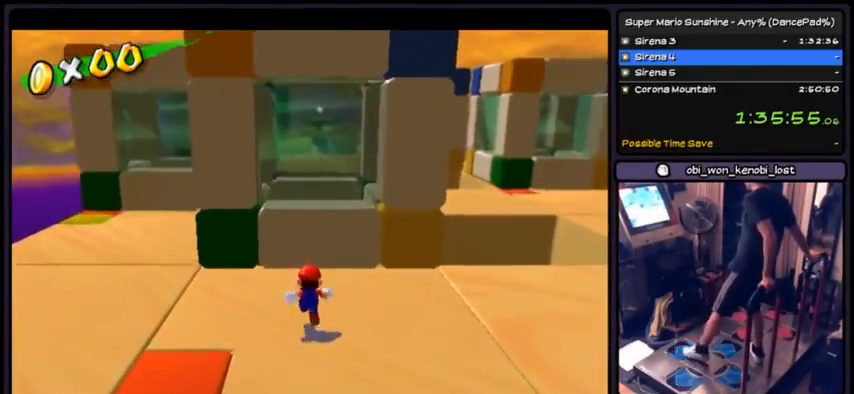
{"buttons": ["DPAD_LEFT"], "events": [[301, "DPAD_LEFT", "down"]]}
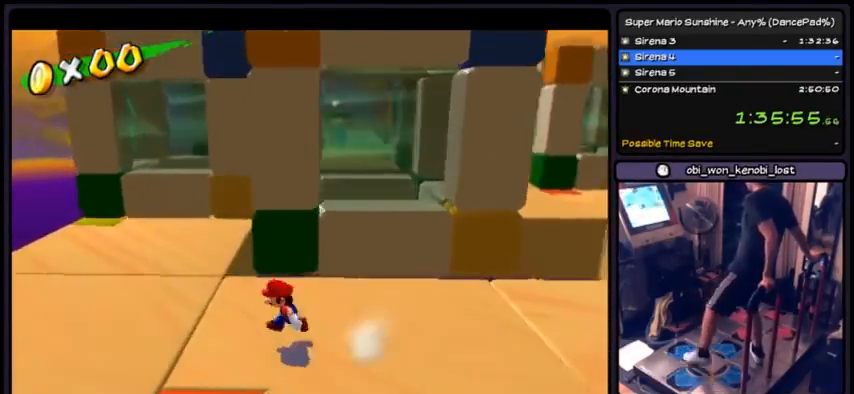
{"buttons": [], "events": [[33, "DPAD_LEFT", "up"], [167, "DPAD_UP", "down"], [434, "DPAD_UP", "up"]]}
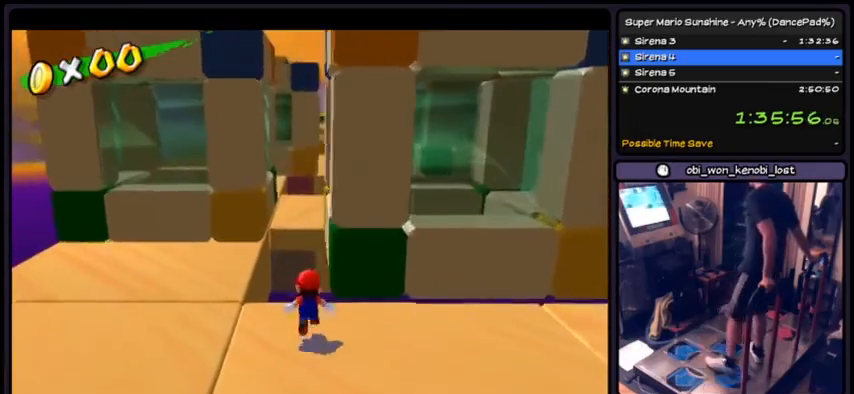
{"buttons": [], "events": [[67, "DPAD_DOWN", "down"], [334, "DPAD_DOWN", "up"]]}
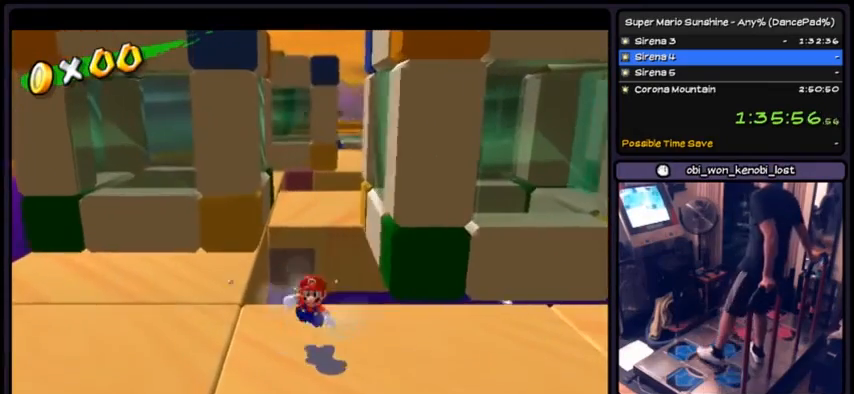
{"buttons": ["DPAD_UP"], "events": [[300, "DPAD_UP", "down"]]}
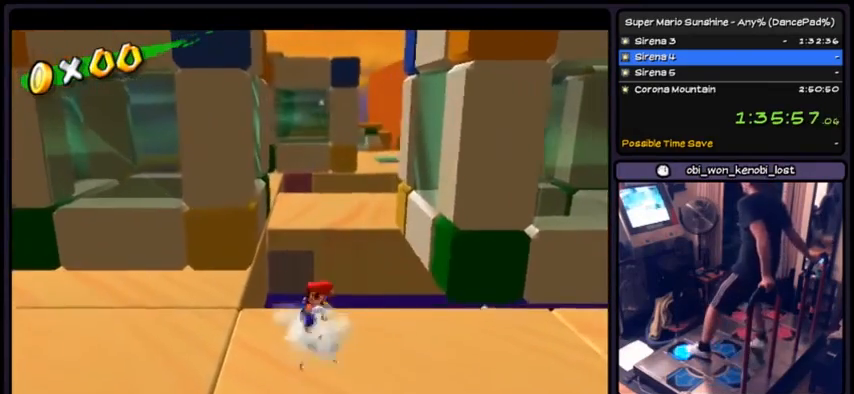
{"buttons": ["A", "DPAD_UP"], "events": [[200, "A", "down"]]}
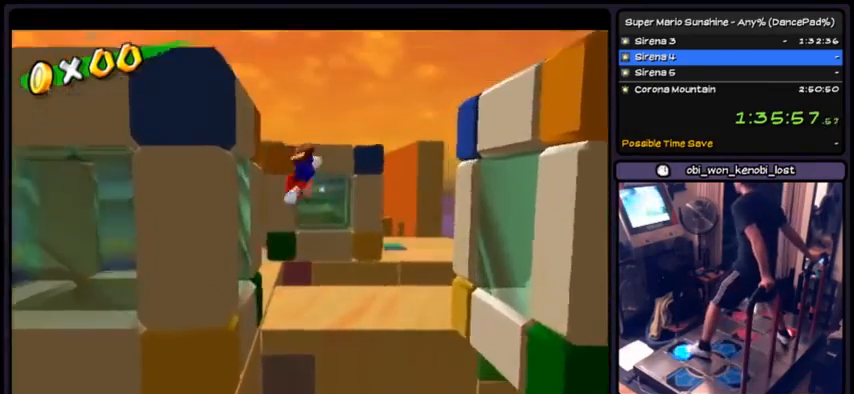
{"buttons": ["A", "DPAD_UP"], "events": []}
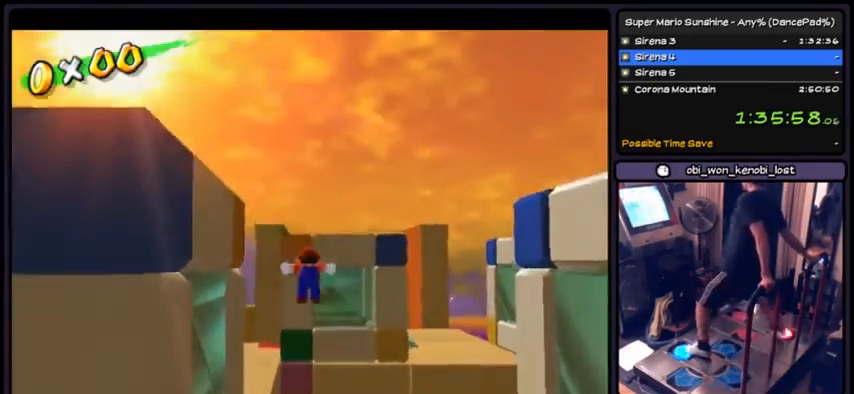
{"buttons": ["DPAD_UP"], "events": [[167, "A", "up"]]}
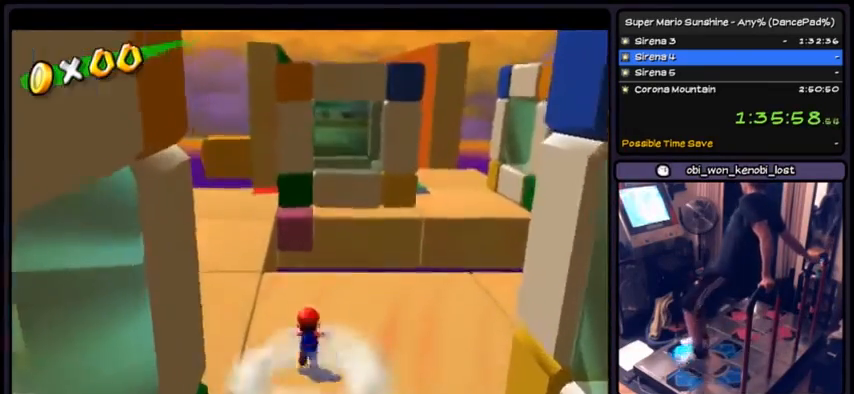
{"buttons": ["DPAD_LEFT"], "events": [[100, "DPAD_LEFT", "down"], [367, "DPAD_UP", "up"]]}
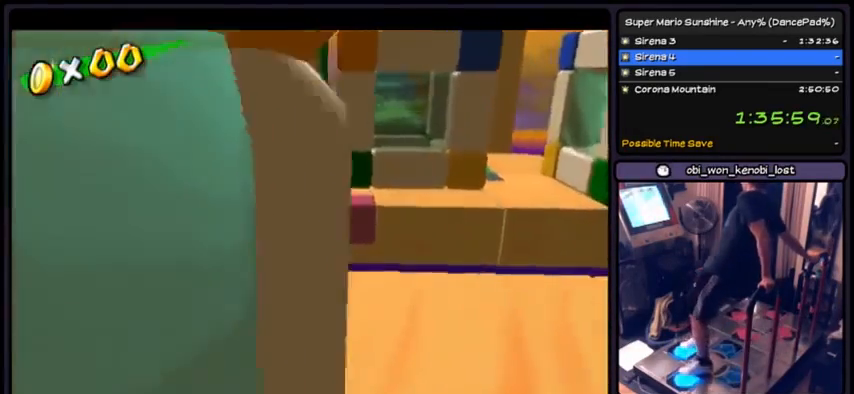
{"buttons": ["DPAD_UP"], "events": [[33, "DPAD_UP", "down"], [267, "DPAD_LEFT", "up"]]}
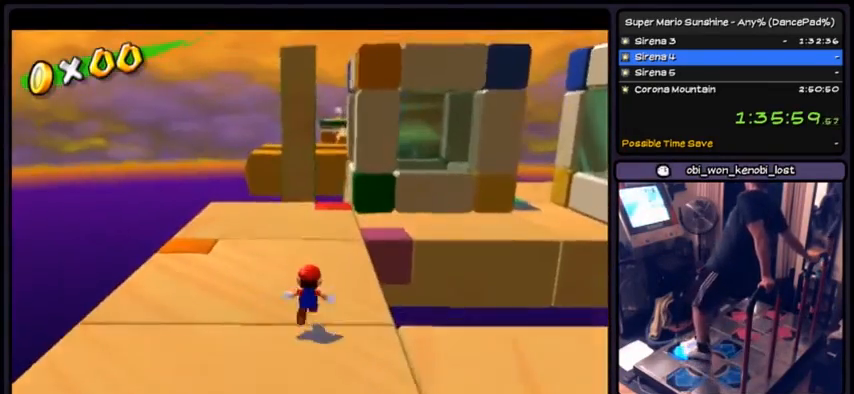
{"buttons": ["DPAD_UP"], "events": []}
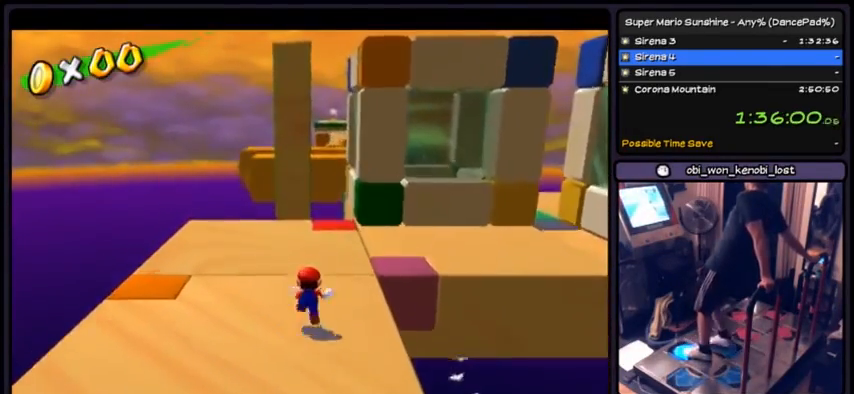
{"buttons": ["DPAD_UP"], "events": [[234, "DPAD_RIGHT", "down"], [501, "DPAD_RIGHT", "up"]]}
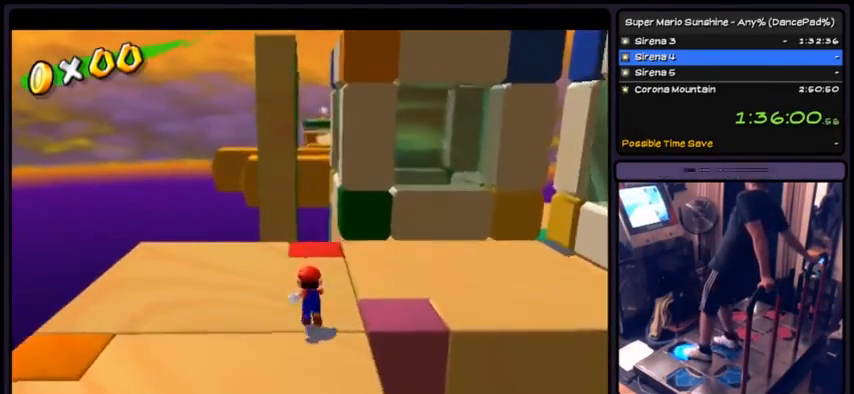
{"buttons": ["DPAD_UP"], "events": [[267, "DPAD_RIGHT", "down"], [500, "DPAD_RIGHT", "up"]]}
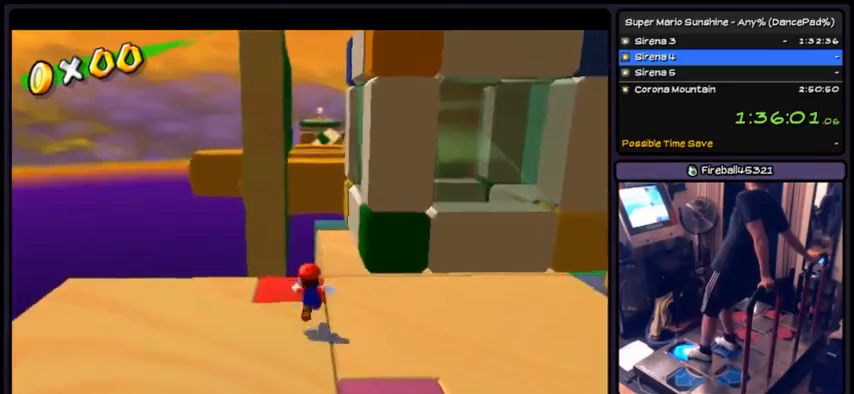
{"buttons": ["DPAD_UP"], "events": [[167, "DPAD_RIGHT", "down"], [467, "DPAD_RIGHT", "up"]]}
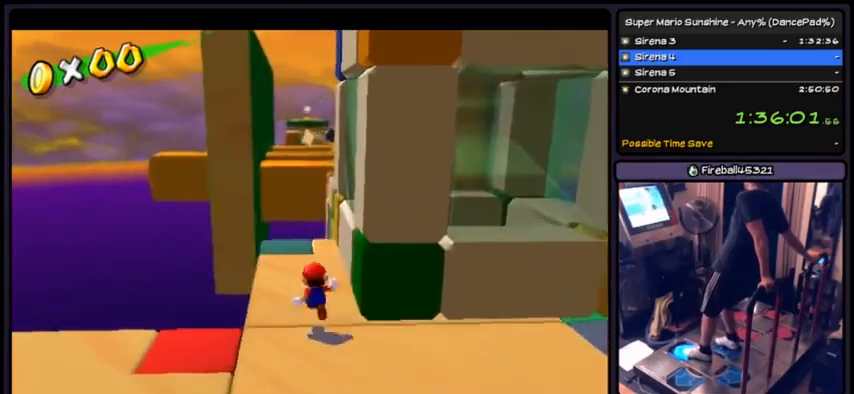
{"buttons": [], "events": [[433, "DPAD_UP", "up"]]}
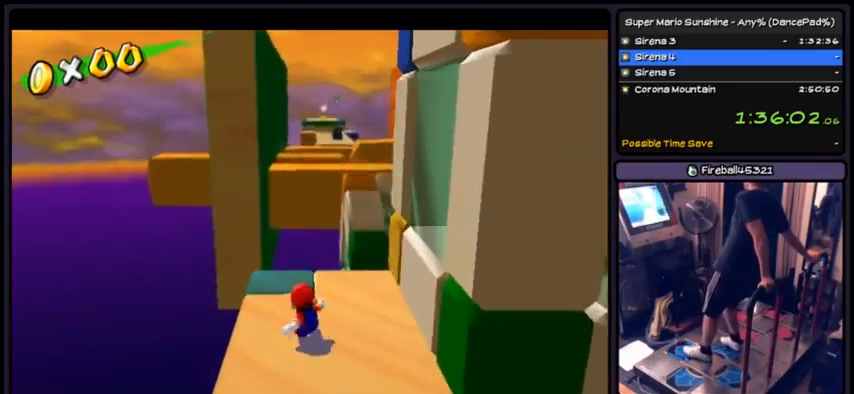
{"buttons": ["DPAD_UP", "DPAD_RIGHT"], "events": [[167, "DPAD_RIGHT", "down"], [367, "DPAD_UP", "down"]]}
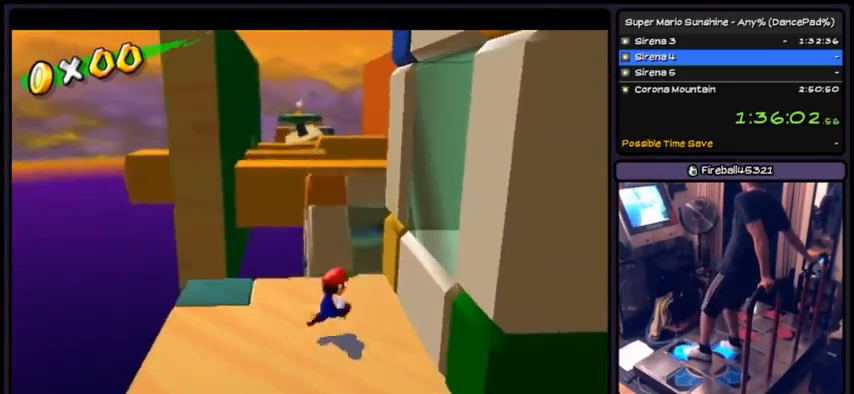
{"buttons": ["A", "DPAD_UP"], "events": [[300, "DPAD_RIGHT", "up"], [433, "A", "down"]]}